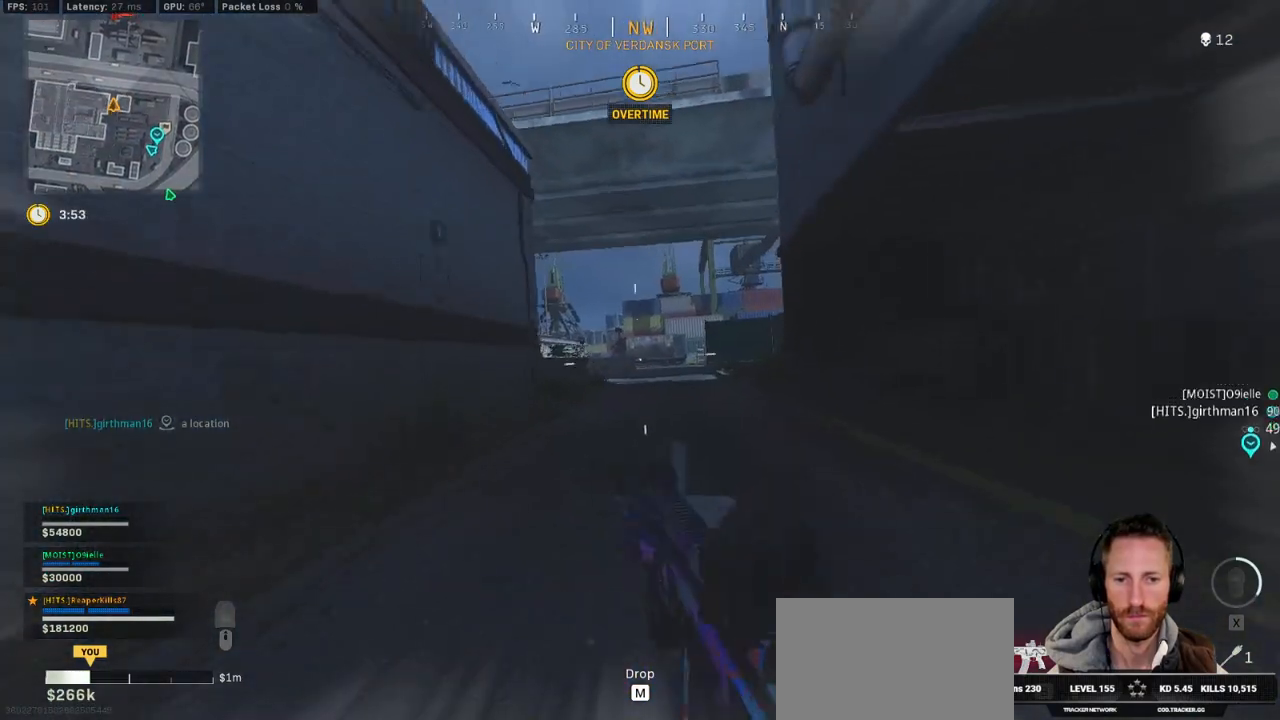
Gameplay with keyboard and mouse; each line is a JSON object with the keys and mouse buttons held at the frame after it. "events" lists presses ("down") and releases ("up") of "1", "2", "3", "4", "5", "a", "alt", "b", "c", "ctrl", "d", "e", "f", "g", "q", "r", "s", "shift", "space", "t", "tab", "v", "w", "x", "z", "mouse_left", "mouse_wheel", "mouse_right", "mouse_mb4" and "mouse_mb5" between this image and that frame as [ms after this image, input, new state], when the widget could be followed in between. "mouse_left", "mouse_wheel", "mouse_right", "mouse_mb4", "mouse_mb5" = the "left", "wheel", "right", "mb4", "mb5" buttons of the "mouse" list. No other keys are recorded. "wheel" means that the mouse wheel is clicked or scrolled. Mouse movement is not recorded.
{"keys": ["shift", "w"], "mouse": [], "events": [[83, "c", "up"], [83, "shift", "down"], [117, "space", "up"]]}
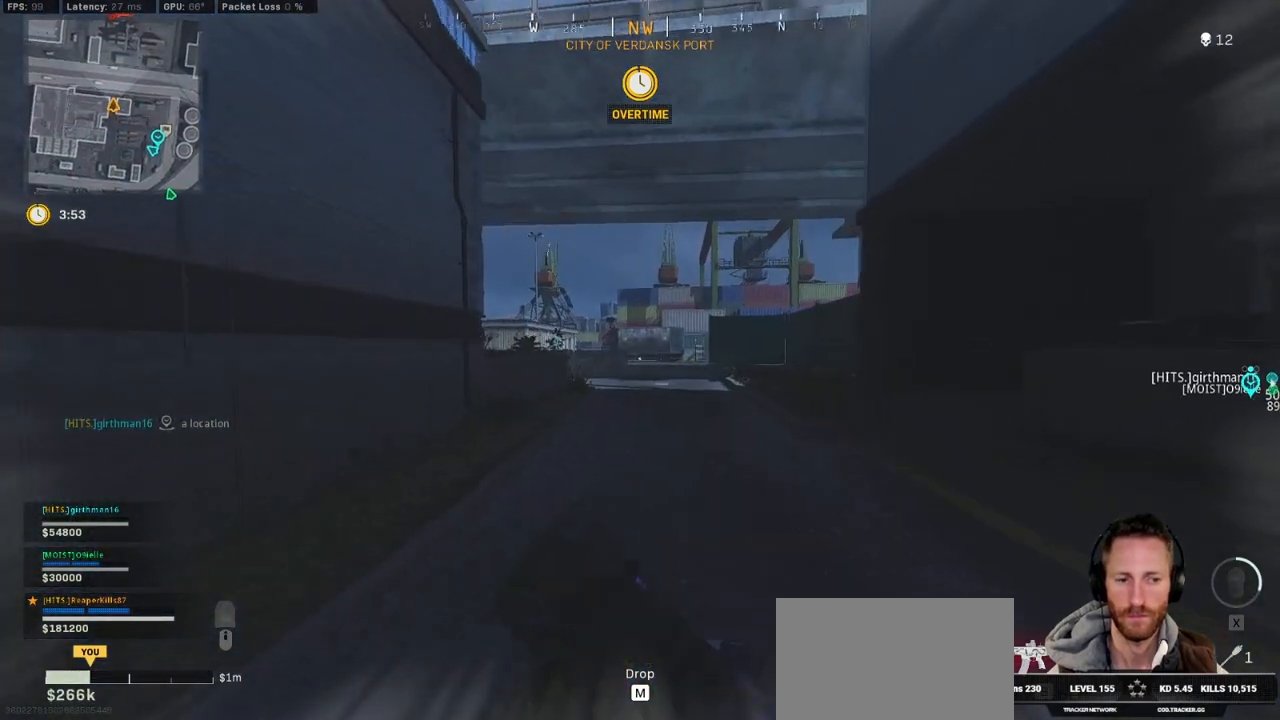
{"keys": ["a", "shift", "w"], "mouse": [], "events": [[433, "a", "down"]]}
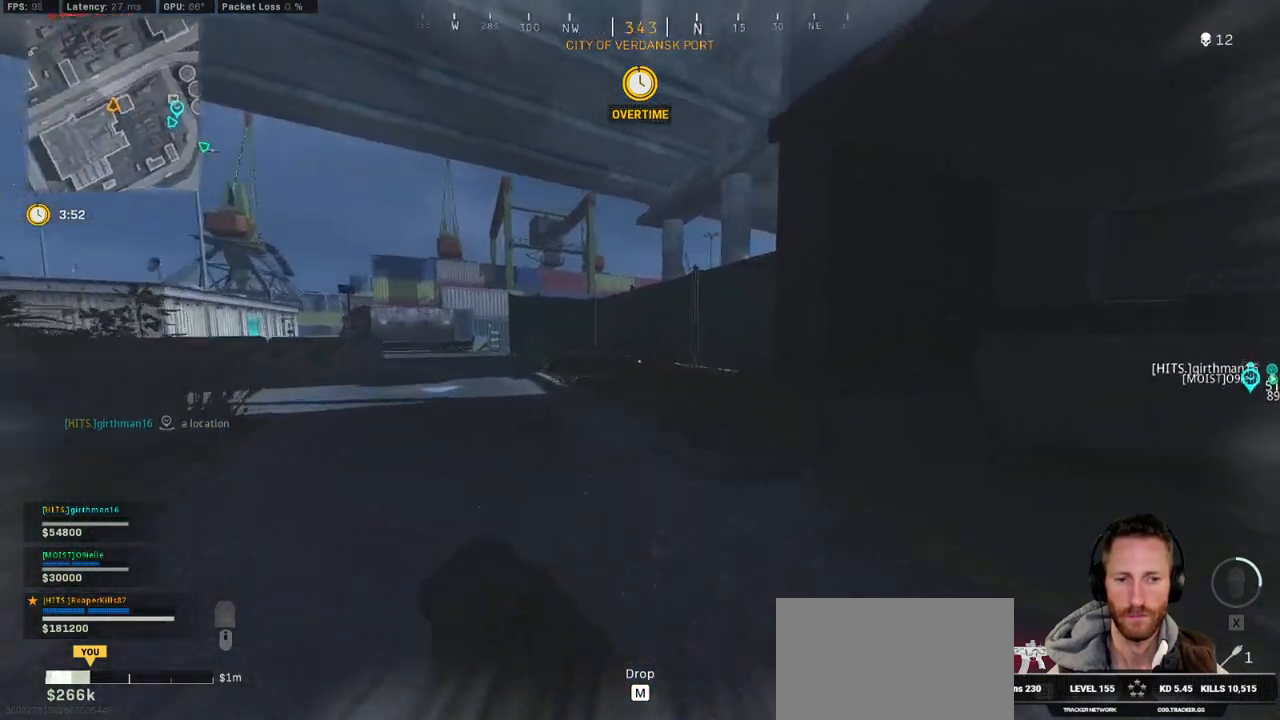
{"keys": ["a", "shift", "w"], "mouse": [], "events": []}
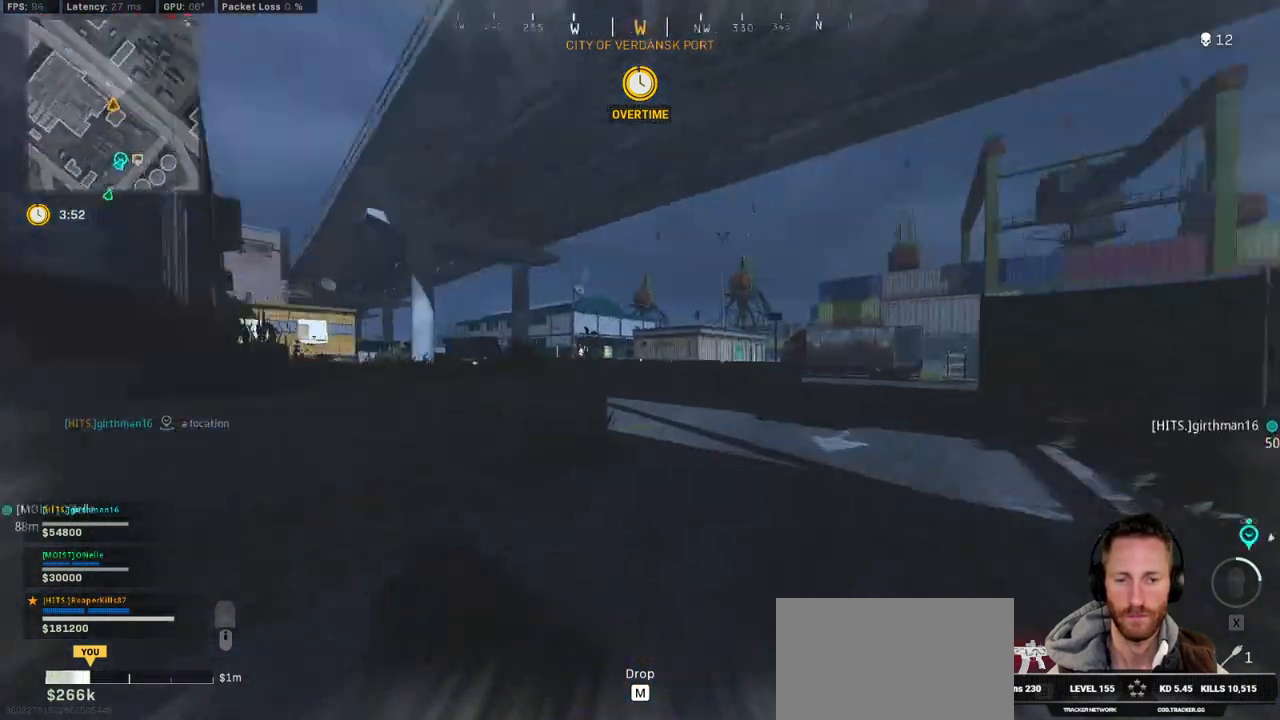
{"keys": ["a", "w"], "mouse": [], "events": [[350, "space", "down"], [433, "shift", "up"], [467, "space", "up"]]}
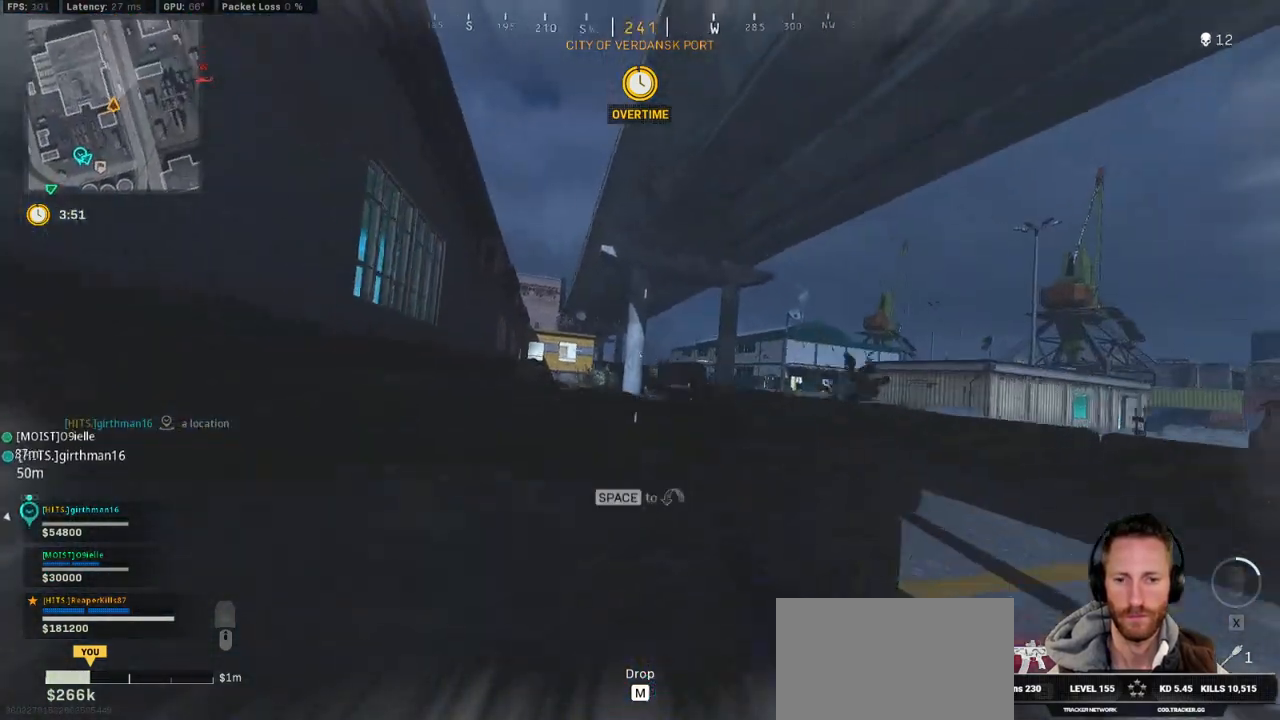
{"keys": ["a", "shift", "w"], "mouse": [], "events": [[50, "space", "down"], [250, "space", "up"], [433, "shift", "down"]]}
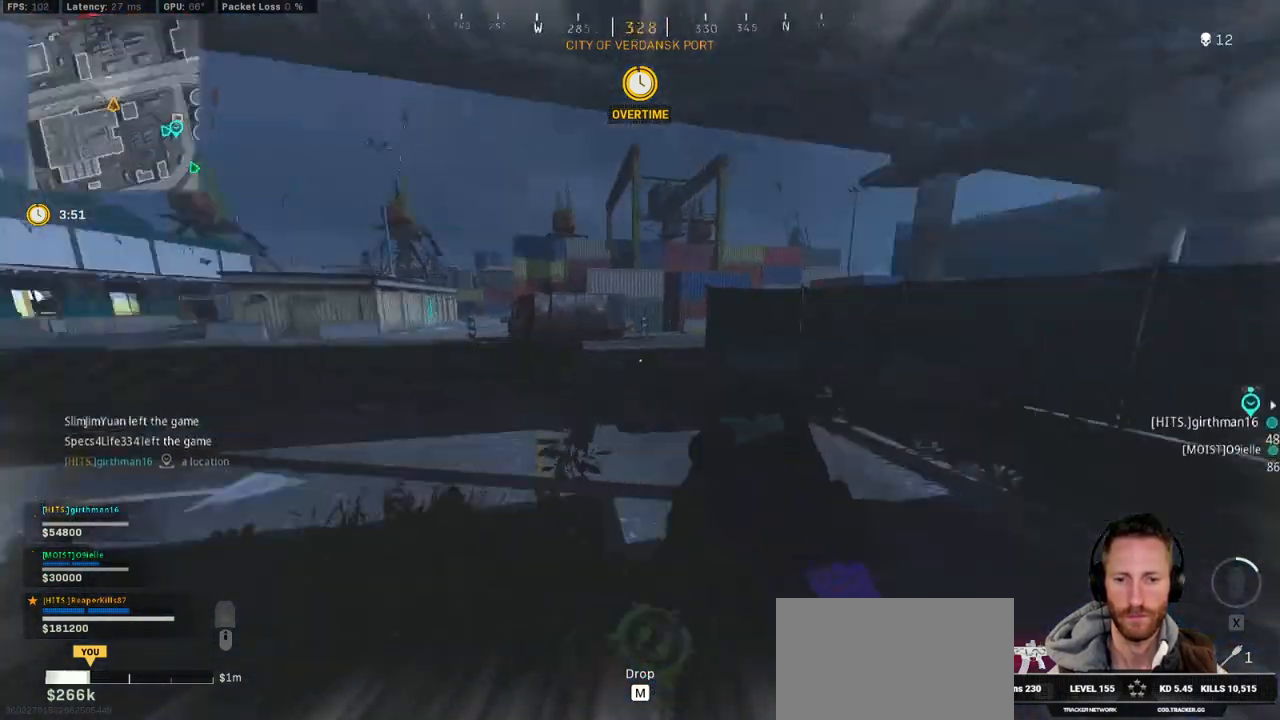
{"keys": ["a", "shift", "space", "w"], "mouse": [], "events": [[17, "a", "up"], [383, "space", "down"], [433, "a", "down"]]}
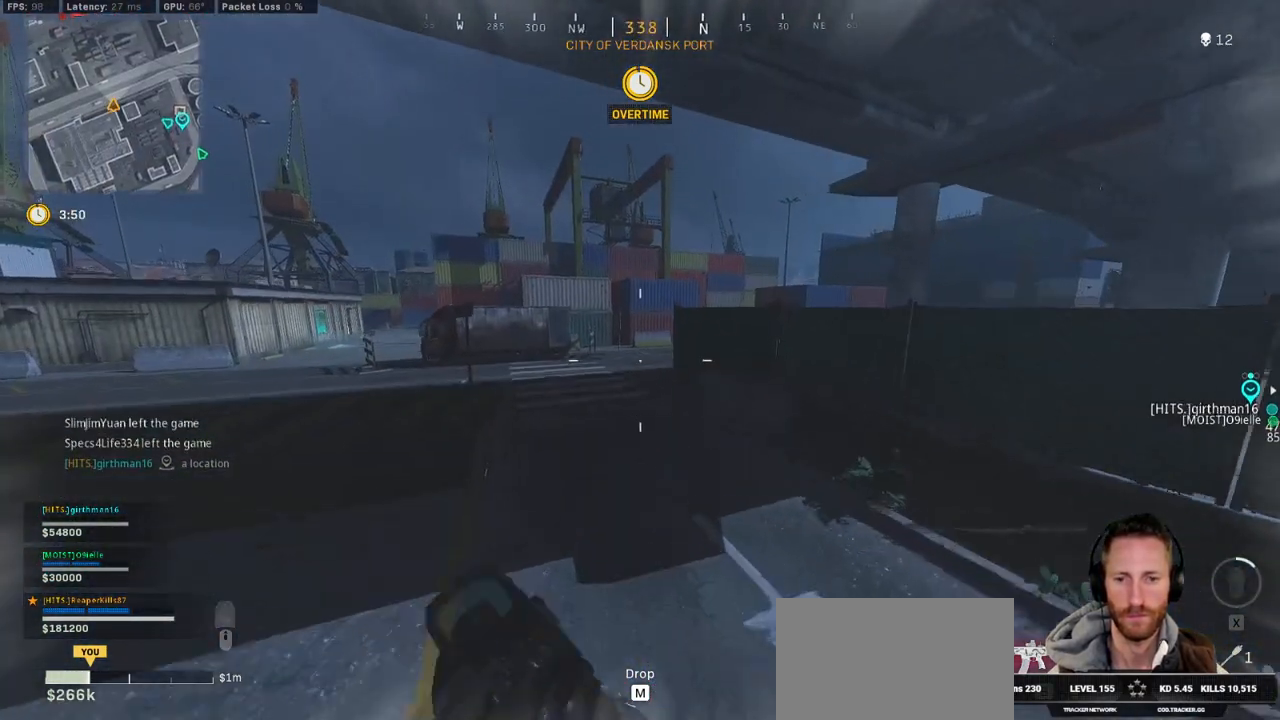
{"keys": ["w"], "mouse": [], "events": [[17, "shift", "up"], [83, "space", "up"], [183, "a", "up"]]}
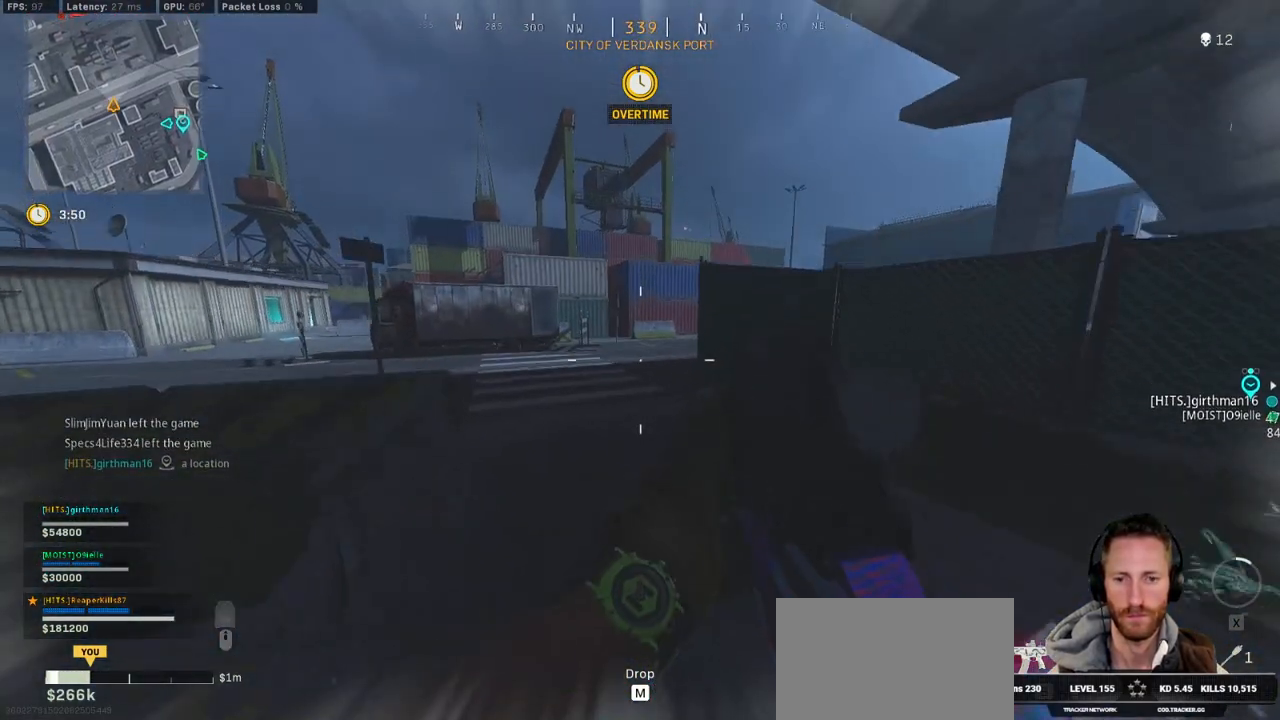
{"keys": ["shift", "w"], "mouse": [], "events": [[17, "shift", "down"]]}
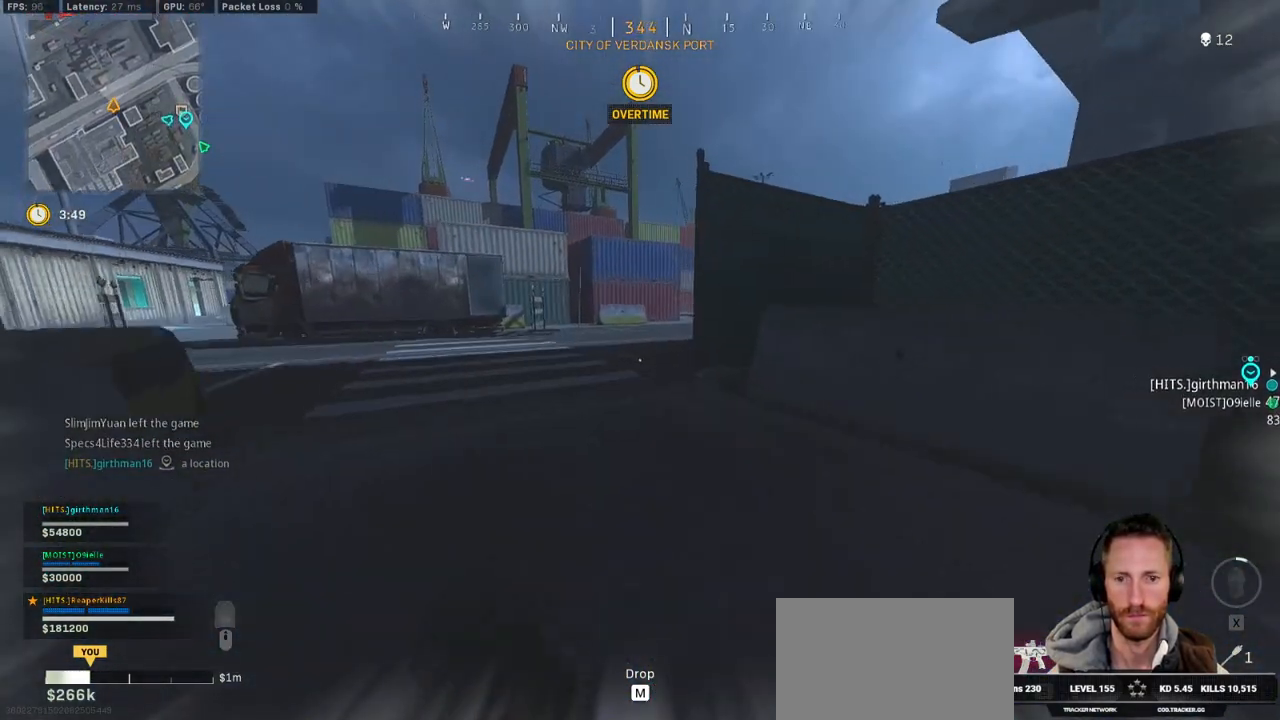
{"keys": ["a", "shift", "w"], "mouse": [], "events": [[117, "a", "down"]]}
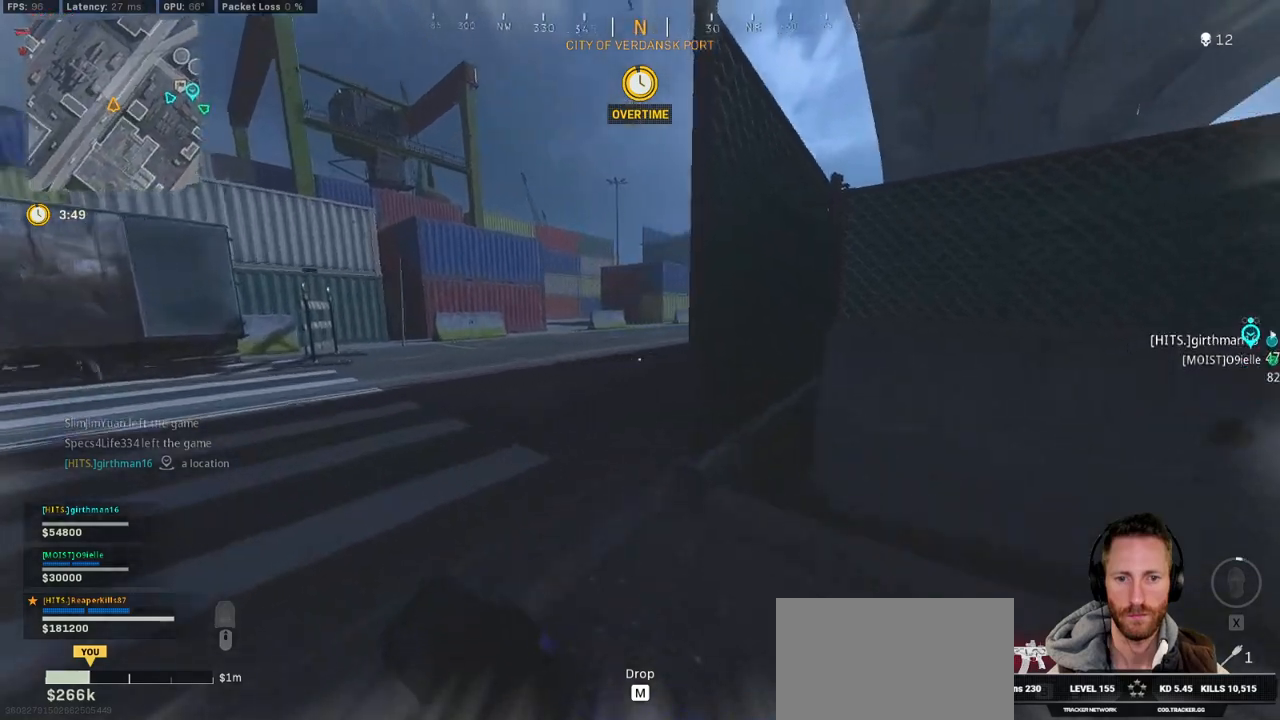
{"keys": ["shift", "w"], "mouse": [], "events": [[183, "a", "up"]]}
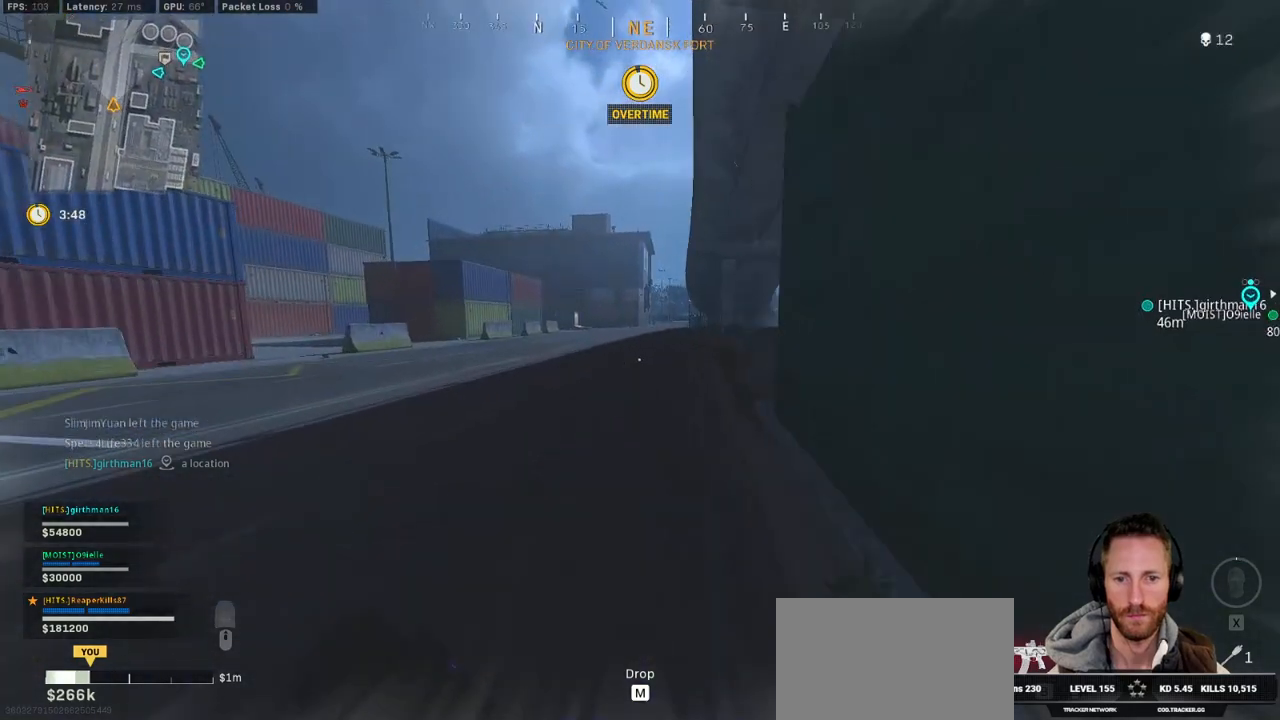
{"keys": ["shift", "w"], "mouse": [], "events": [[17, "d", "down"], [267, "d", "up"]]}
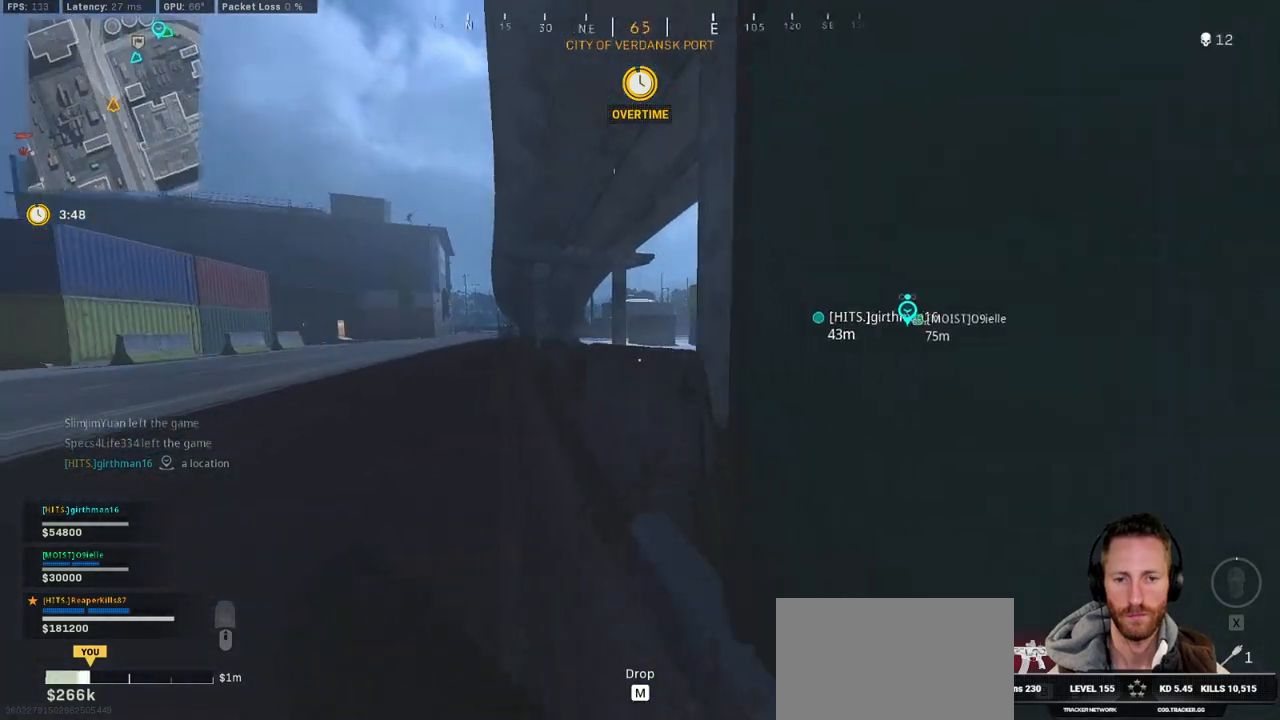
{"keys": ["ctrl", "d", "w"], "mouse": [], "events": [[17, "shift", "up"], [200, "ctrl", "down"], [417, "d", "down"]]}
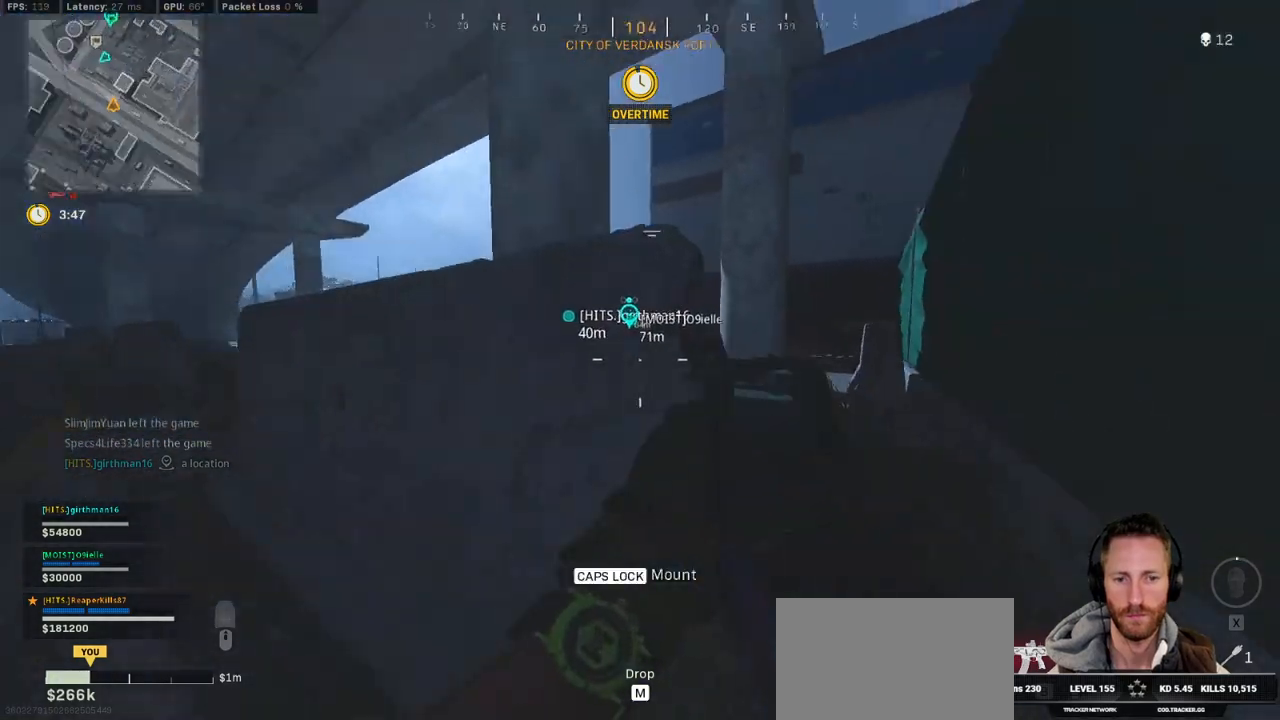
{"keys": ["ctrl", "w"], "mouse": [], "events": [[417, "d", "up"]]}
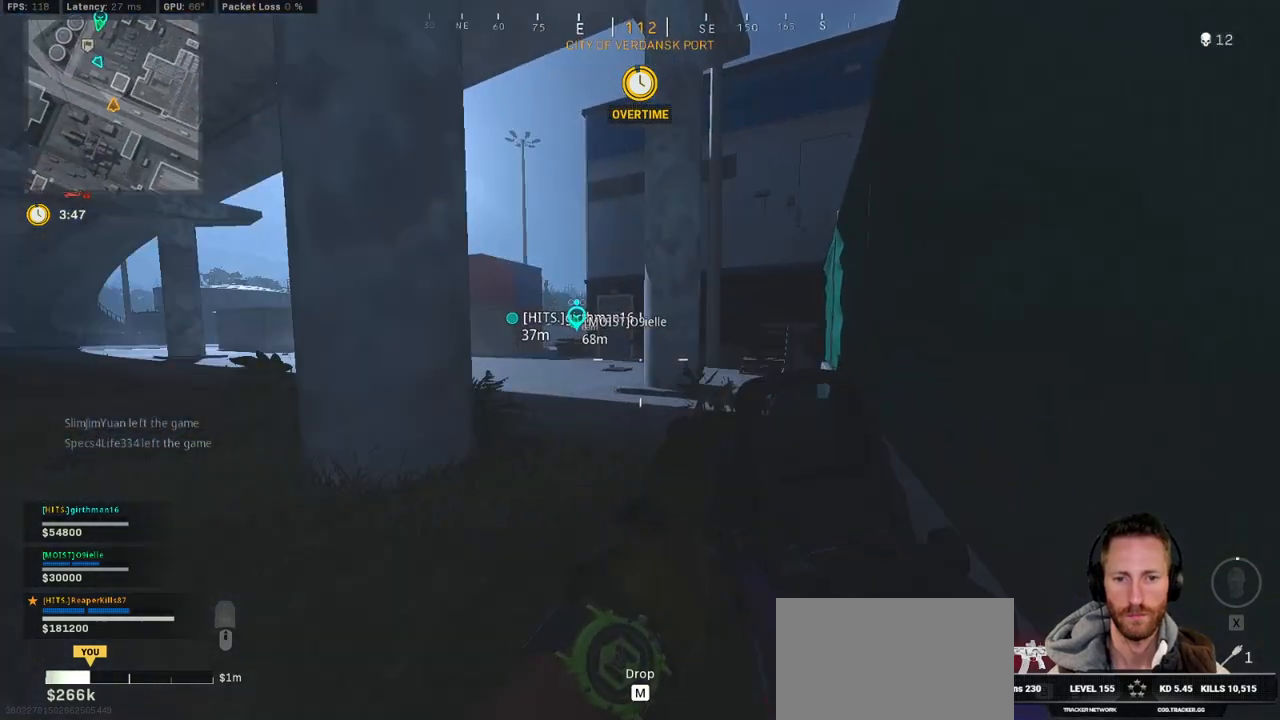
{"keys": ["d", "w"], "mouse": ["right"], "events": [[333, "d", "down"], [433, "mouse_right", "down"], [483, "ctrl", "up"]]}
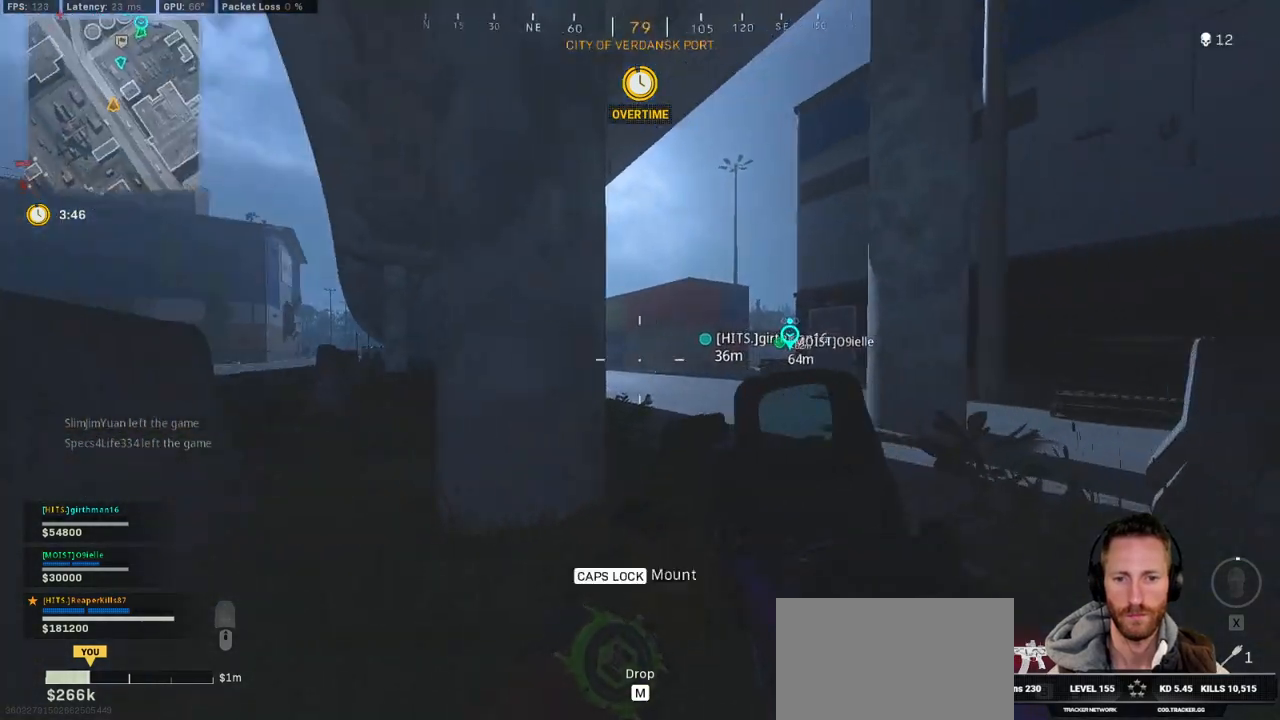
{"keys": ["d", "w"], "mouse": ["right"], "events": []}
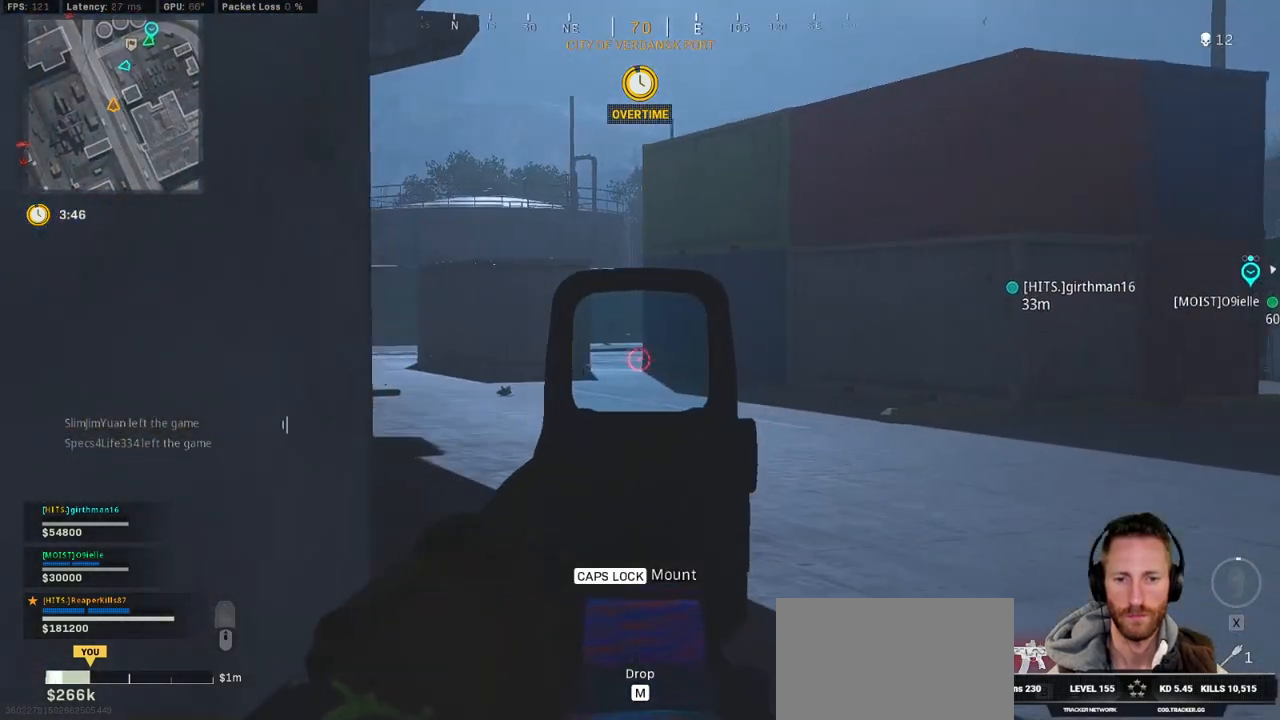
{"keys": ["a", "ctrl", "w"], "mouse": [], "events": [[33, "d", "up"], [250, "mouse_right", "up"], [283, "ctrl", "down"], [483, "a", "down"]]}
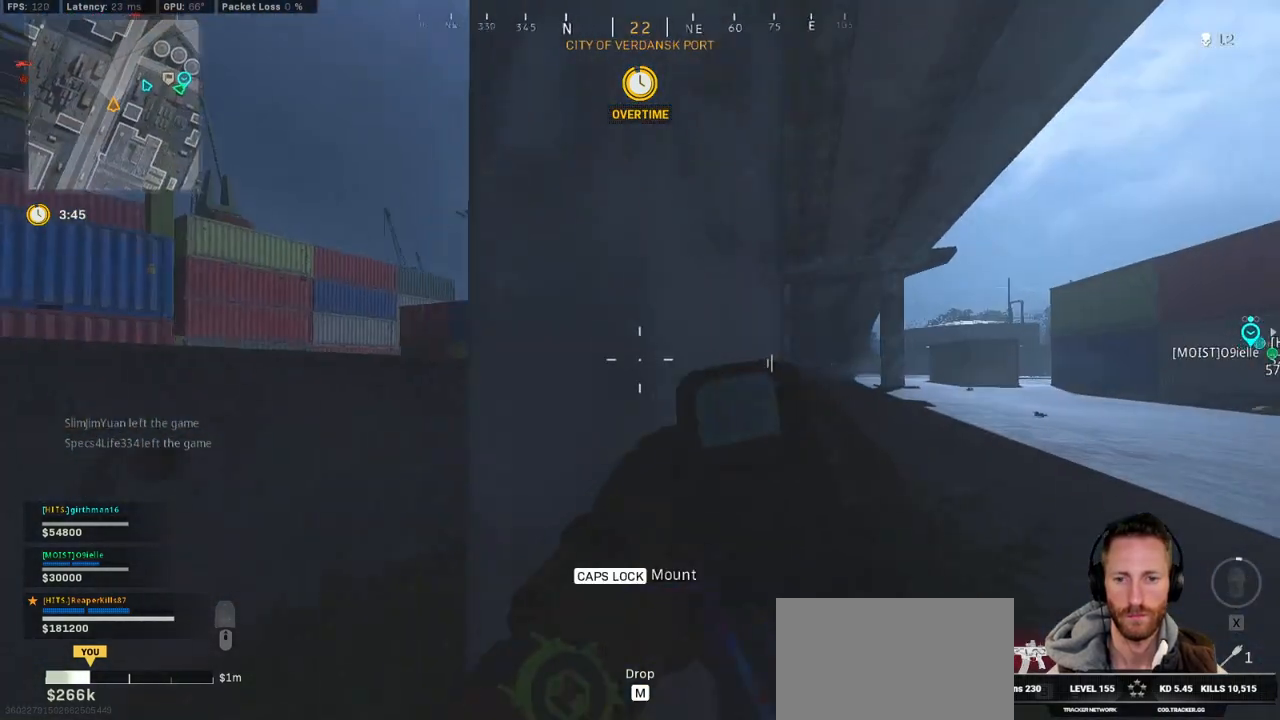
{"keys": ["a", "ctrl", "w"], "mouse": [], "events": []}
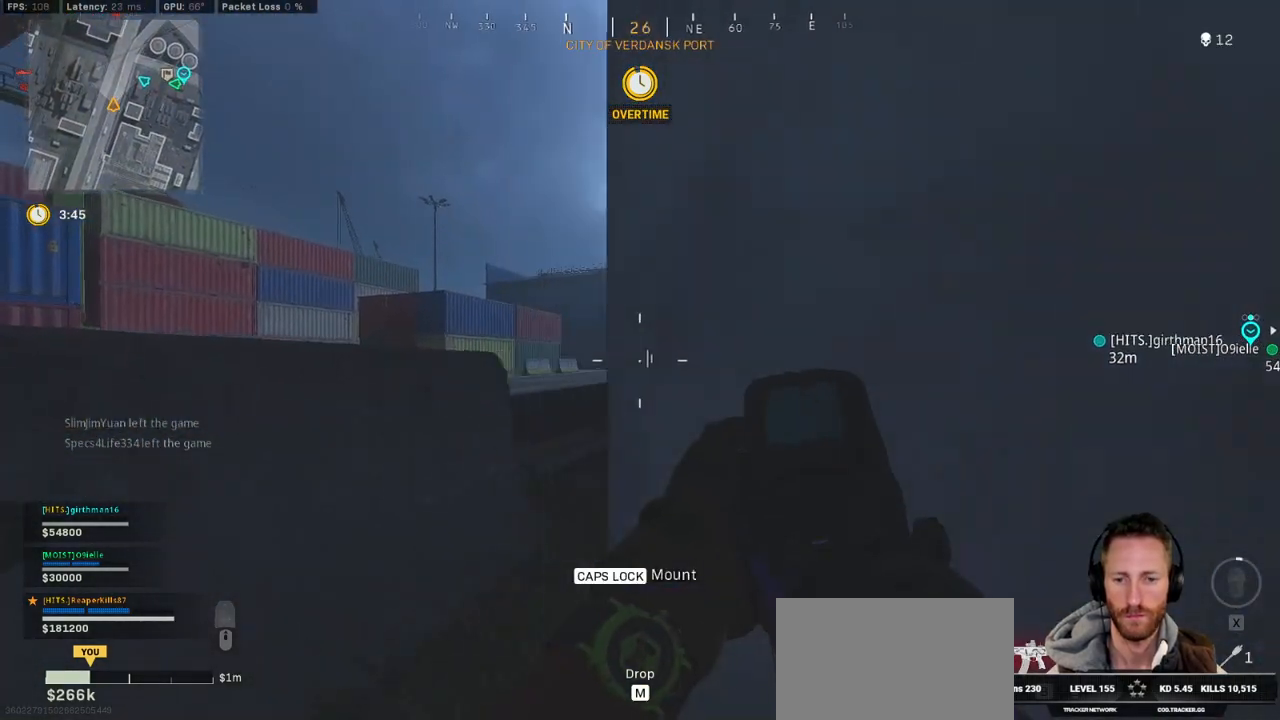
{"keys": ["a"], "mouse": ["right"], "events": [[200, "mouse_right", "down"], [233, "w", "up"], [317, "ctrl", "up"]]}
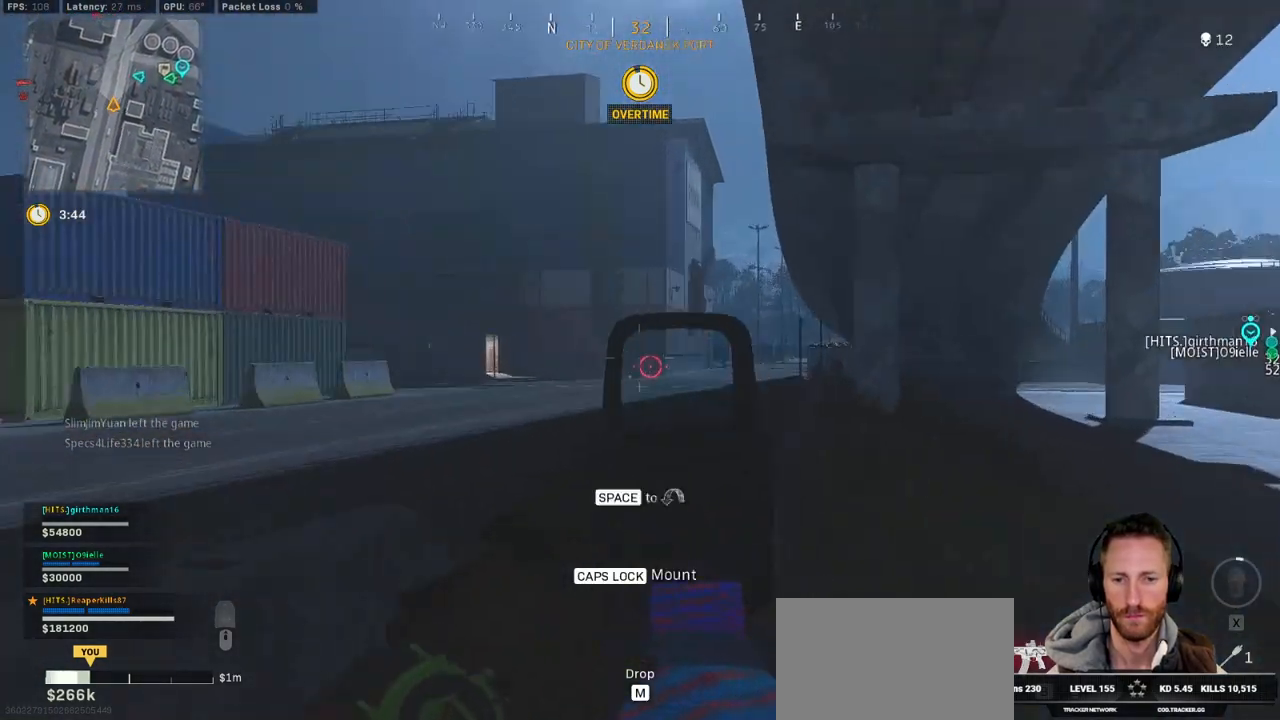
{"keys": ["a", "s"], "mouse": ["right"], "events": [[17, "s", "down"], [317, "a", "up"], [467, "a", "down"]]}
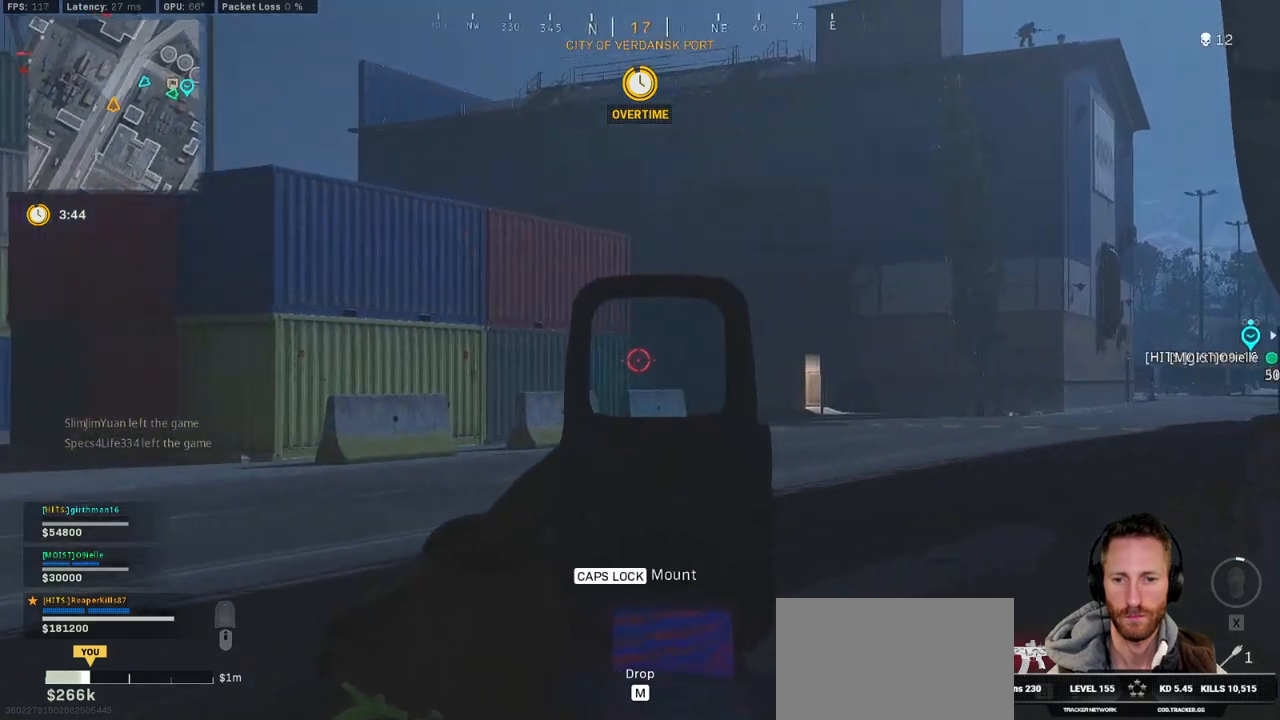
{"keys": ["ctrl", "w"], "mouse": ["right"], "events": [[17, "a", "up"], [183, "a", "down"], [217, "a", "up"], [233, "s", "up"], [267, "d", "down"], [283, "ctrl", "down"], [433, "d", "up"], [450, "w", "down"]]}
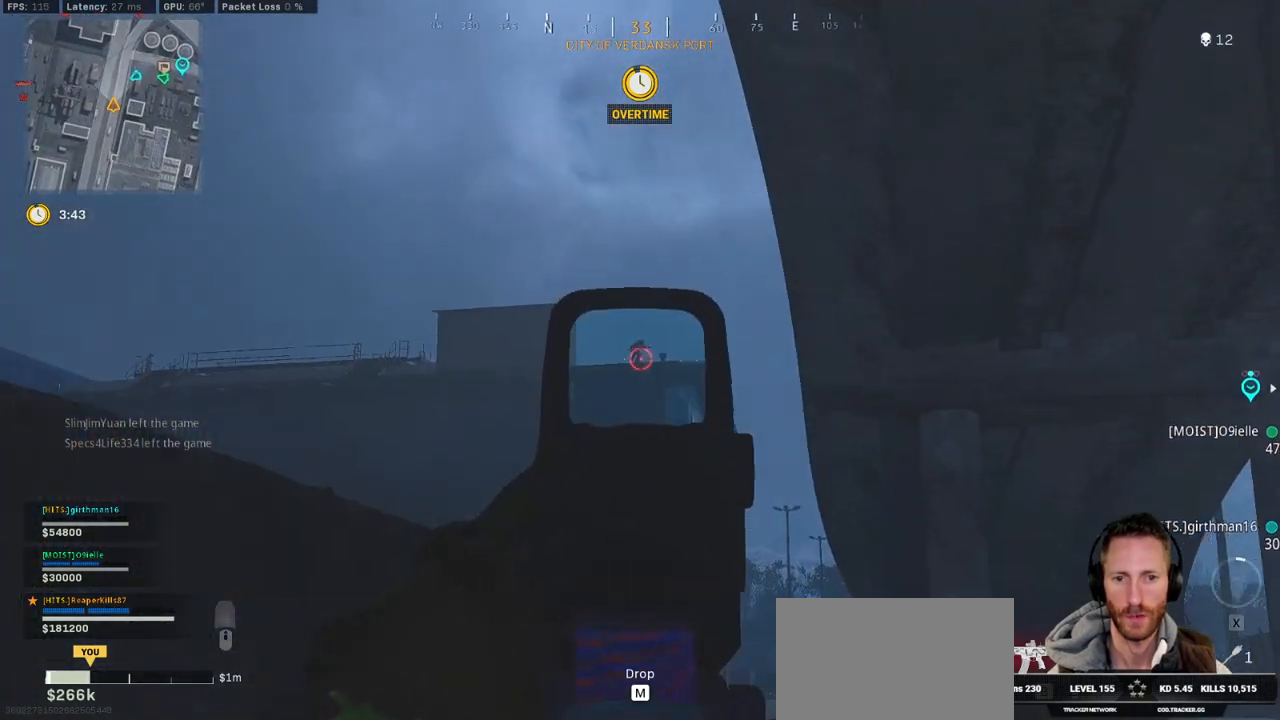
{"keys": ["ctrl"], "mouse": ["left", "right"], "events": [[150, "w", "up"], [217, "alt", "down"], [350, "alt", "up"], [500, "mouse_left", "down"]]}
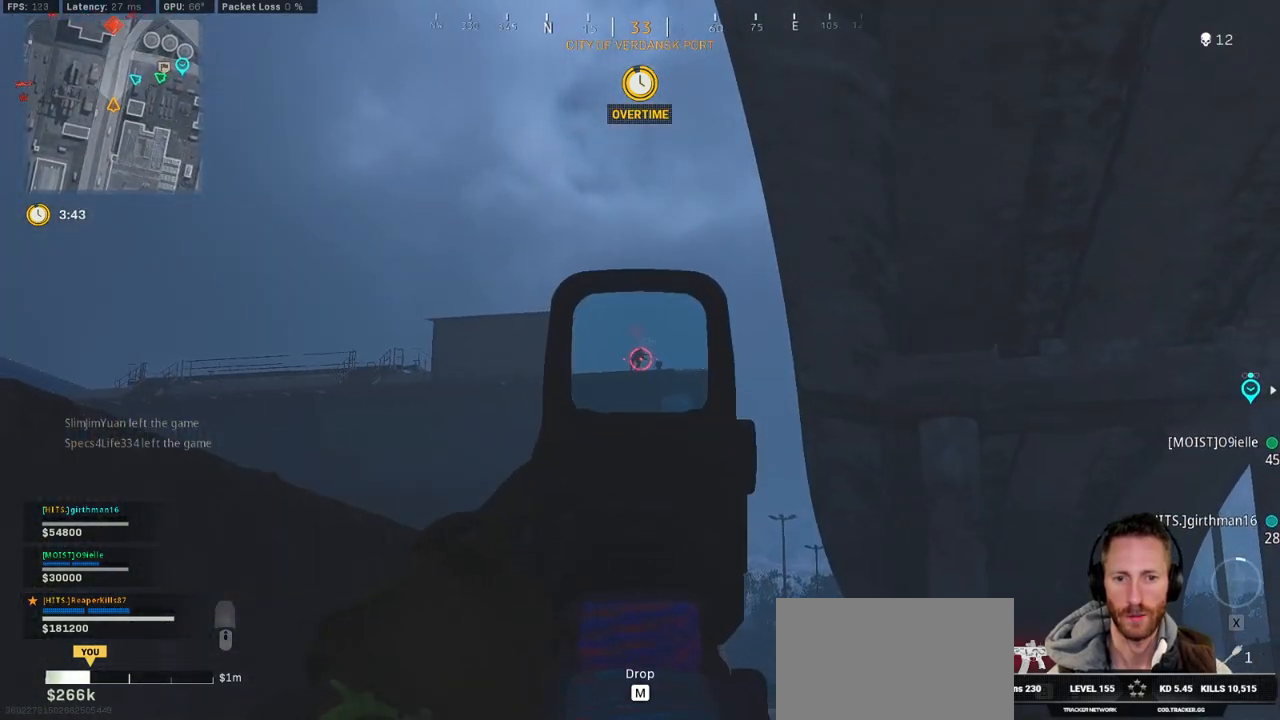
{"keys": ["ctrl"], "mouse": ["left", "right"], "events": []}
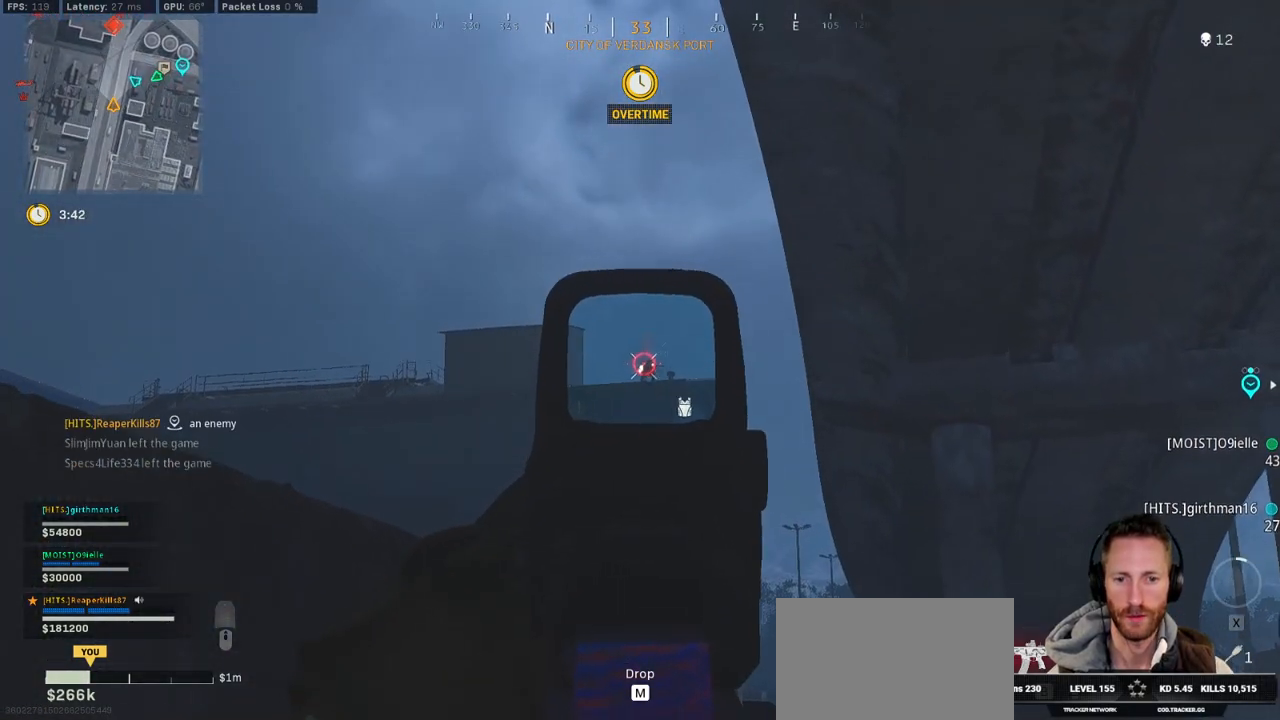
{"keys": ["ctrl"], "mouse": ["left", "right"], "events": []}
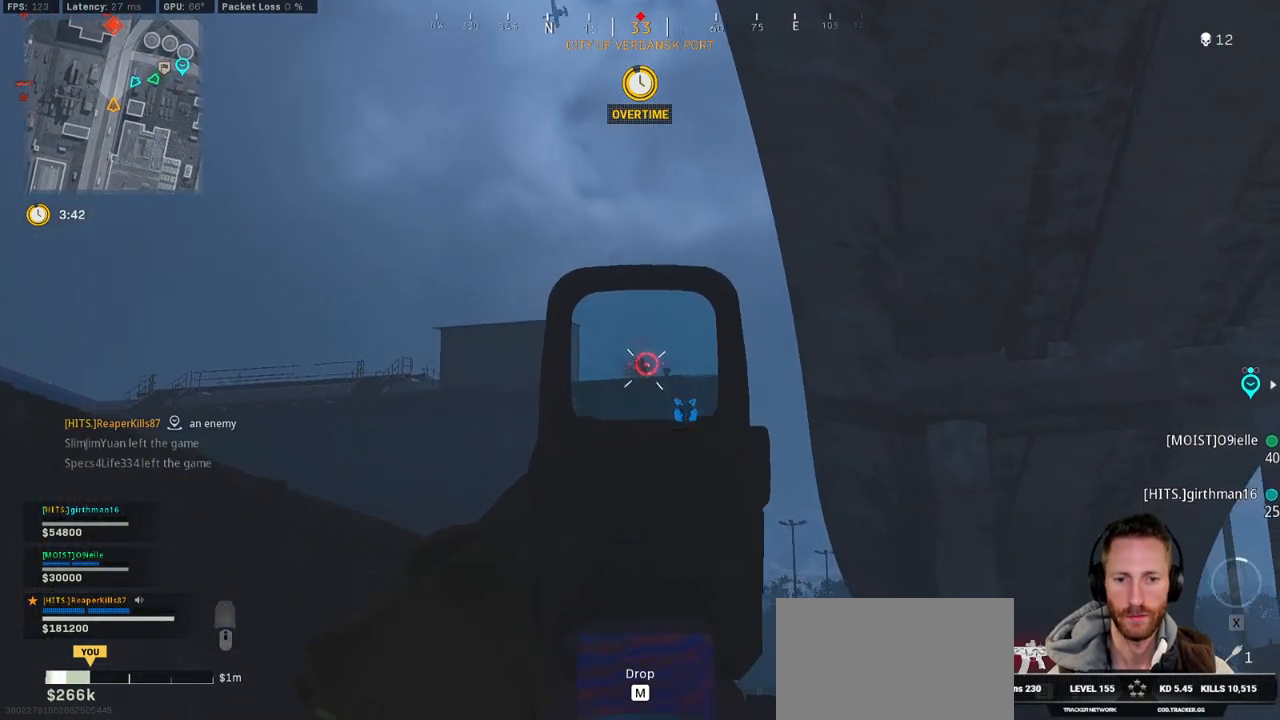
{"keys": ["ctrl", "r"], "mouse": [], "events": [[417, "mouse_left", "up"], [433, "mouse_right", "up"], [433, "r", "down"]]}
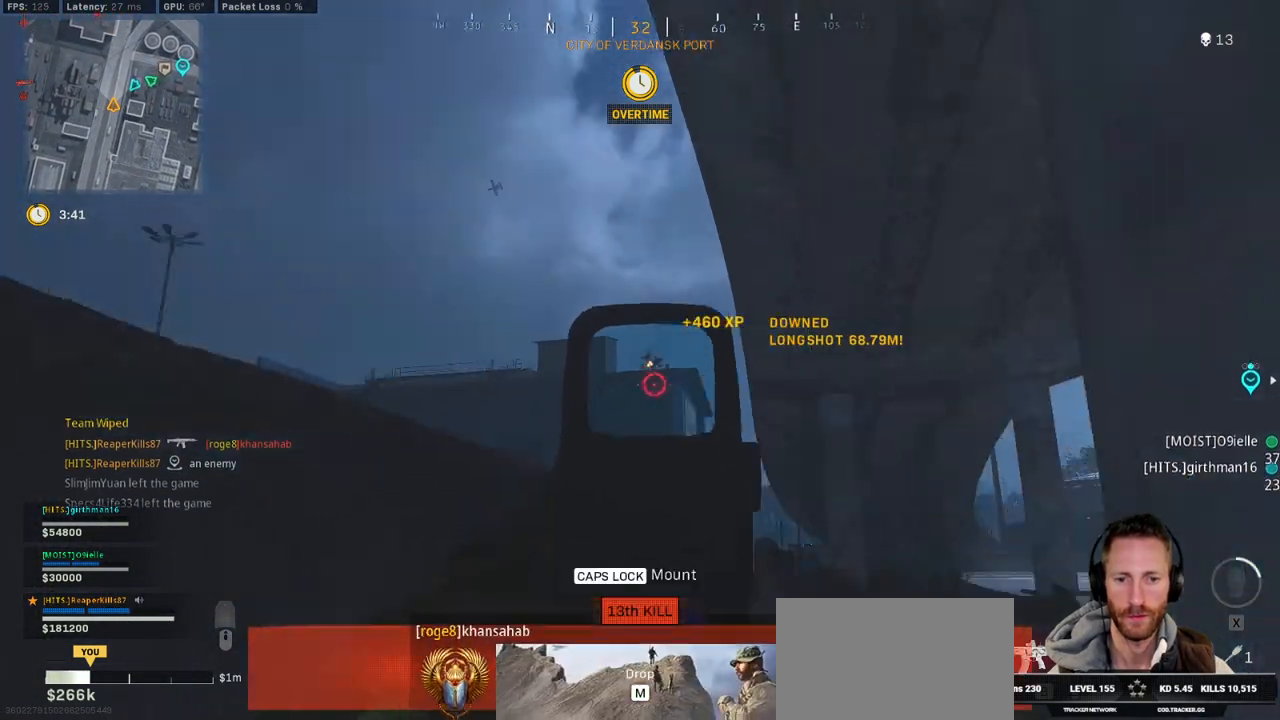
{"keys": ["ctrl"], "mouse": [], "events": [[50, "r", "up"], [83, "w", "down"], [417, "w", "up"]]}
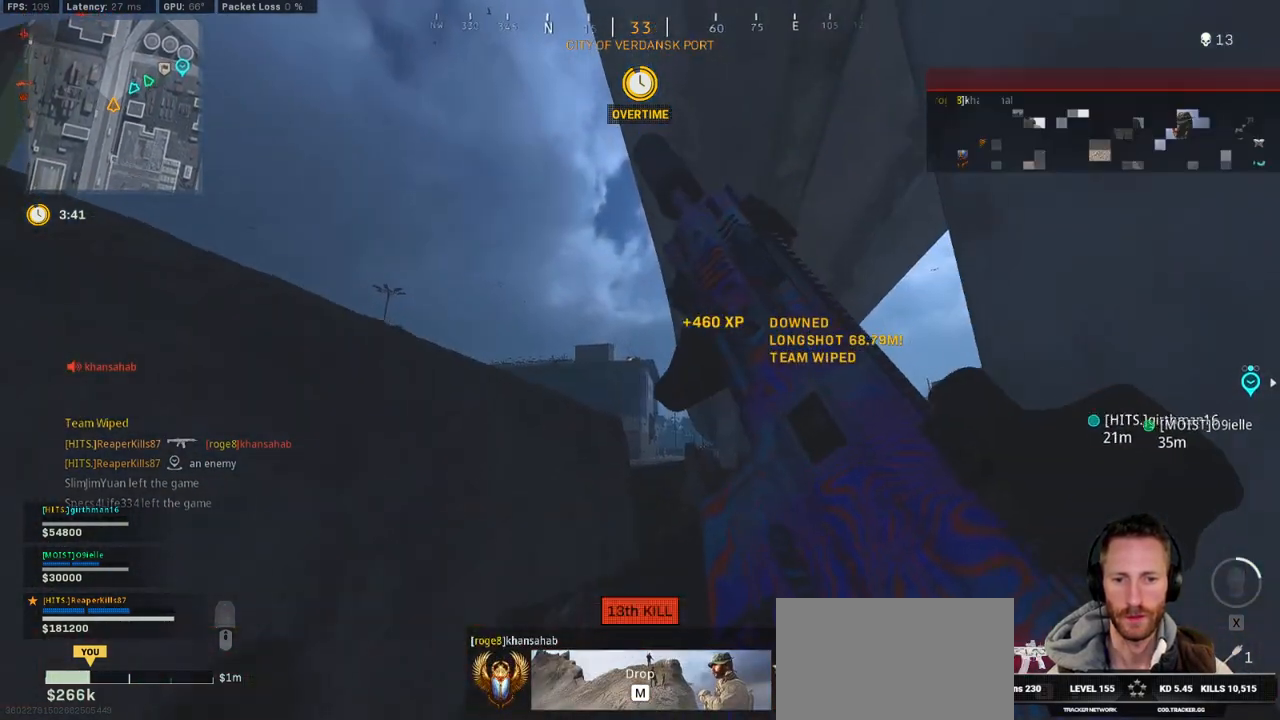
{"keys": ["ctrl"], "mouse": [], "events": [[267, "alt", "down"], [367, "alt", "up"]]}
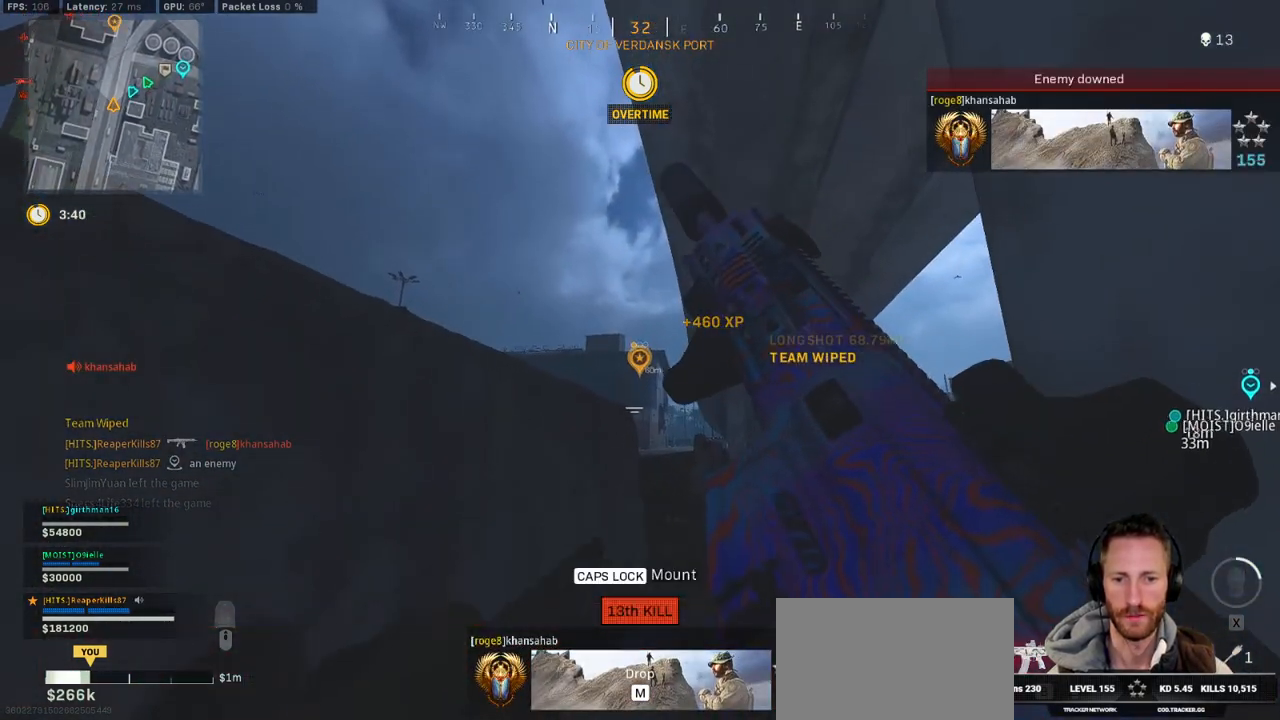
{"keys": ["ctrl"], "mouse": [], "events": [[183, "alt", "down"], [300, "alt", "up"]]}
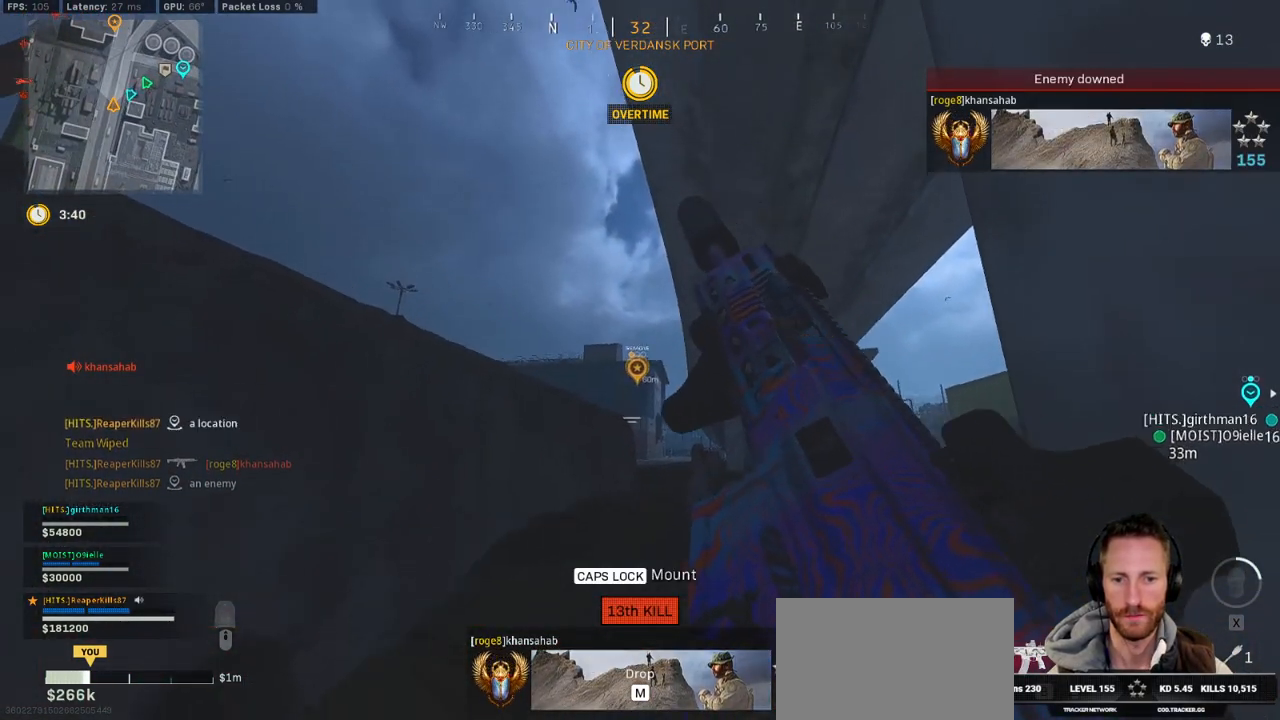
{"keys": ["ctrl"], "mouse": [], "events": [[167, "alt", "down"], [267, "alt", "up"]]}
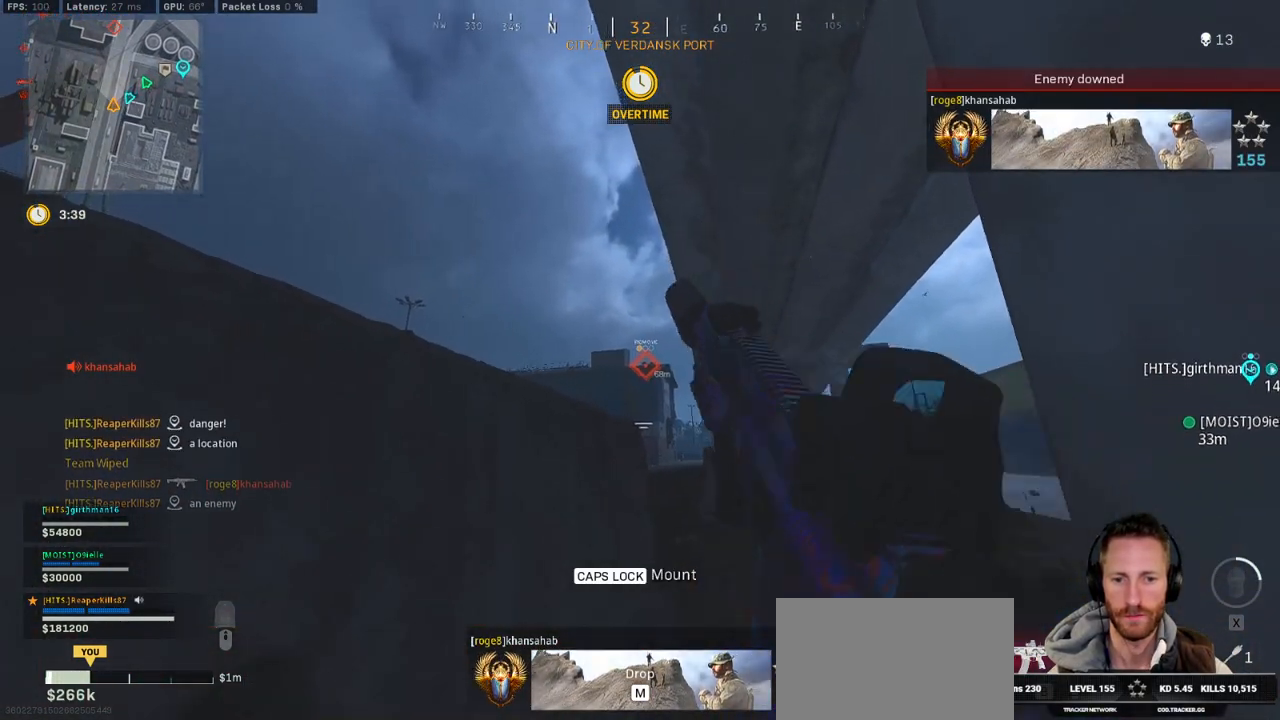
{"keys": ["ctrl"], "mouse": [], "events": [[250, "alt", "down"], [367, "alt", "up"]]}